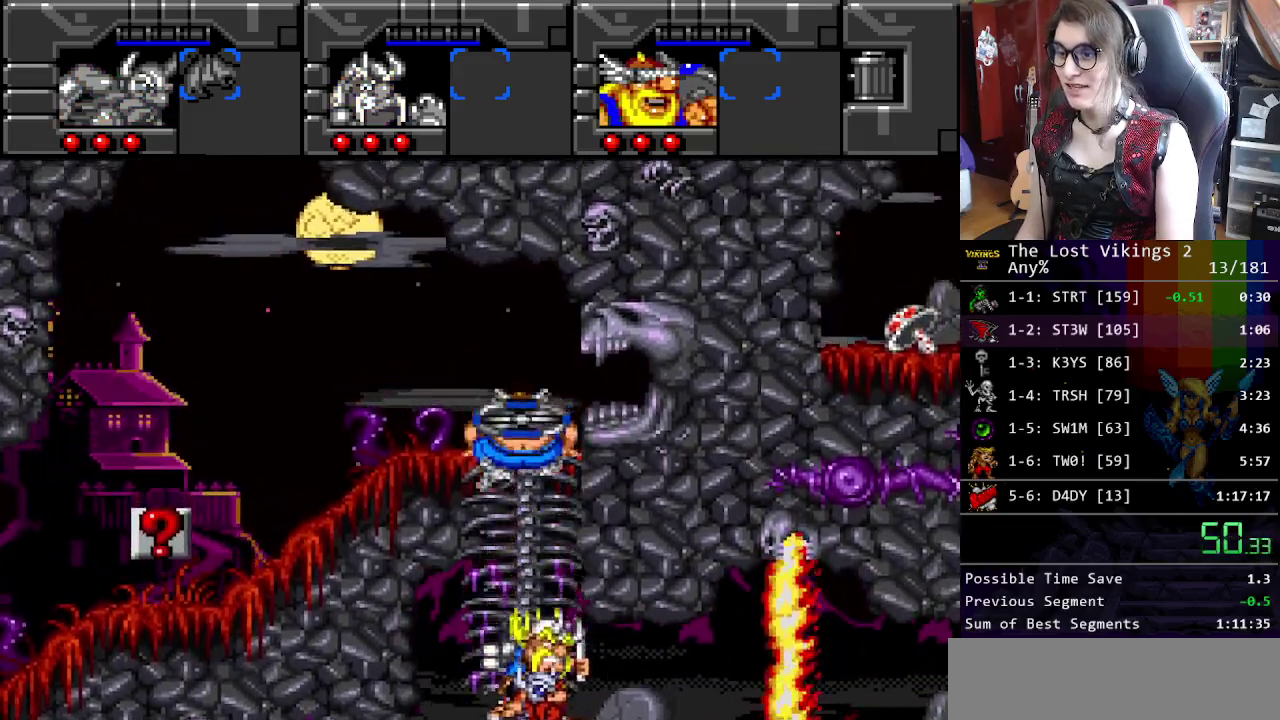
Gameplay with a controller (Nintendo layout); each line is a JSON object with the inputs held at the frame after it. "events" lists button and stick changes between this image and that frame as [ms after this image, input, new state], when the widget could be followed in between. Not read: DPAD_LEFT DPAD_RIGHT L3 R3.
{"buttons": ["L1"], "events": [[401, "L1", "down"]]}
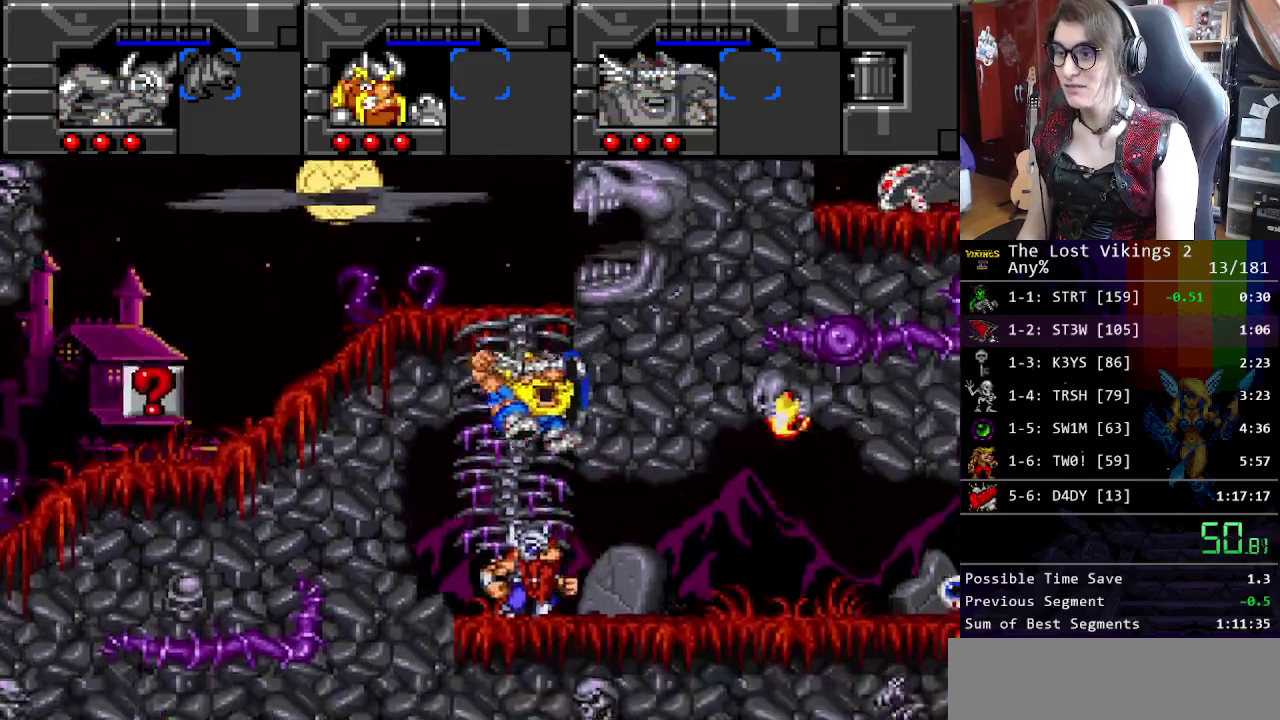
{"buttons": [], "events": [[34, "L1", "up"]]}
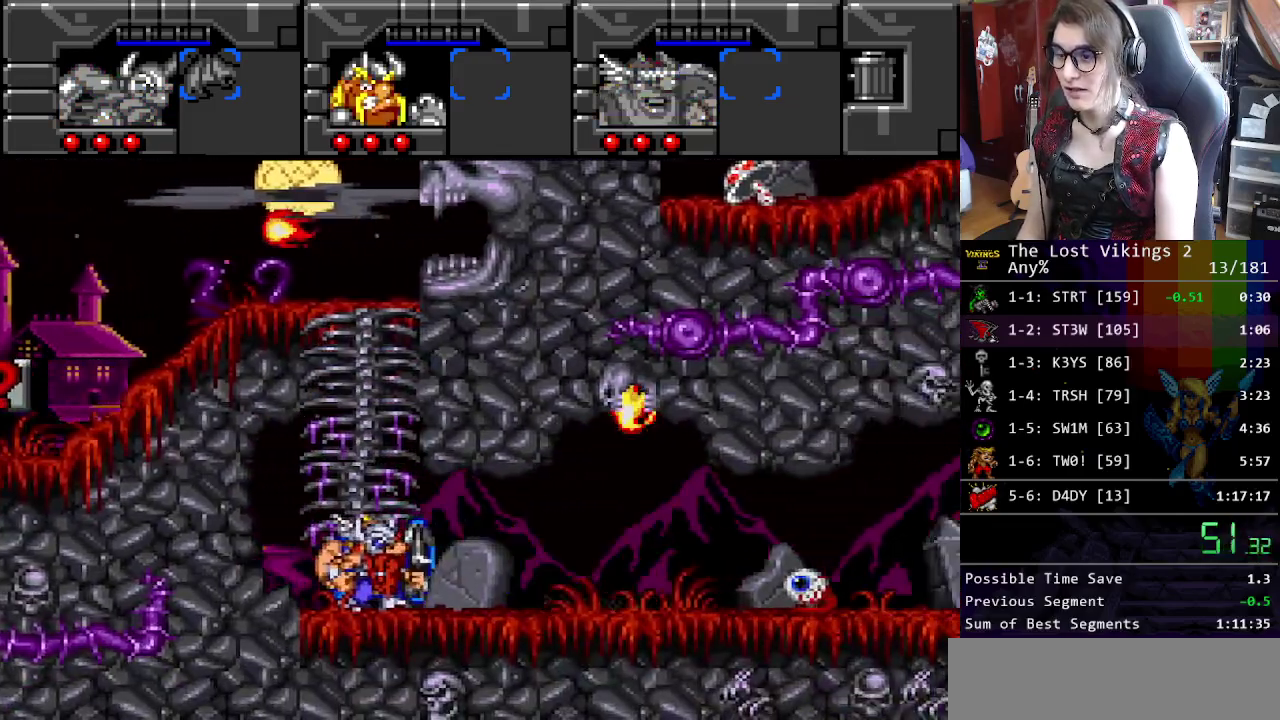
{"buttons": [], "events": [[51, "R1", "down"], [218, "R1", "up"]]}
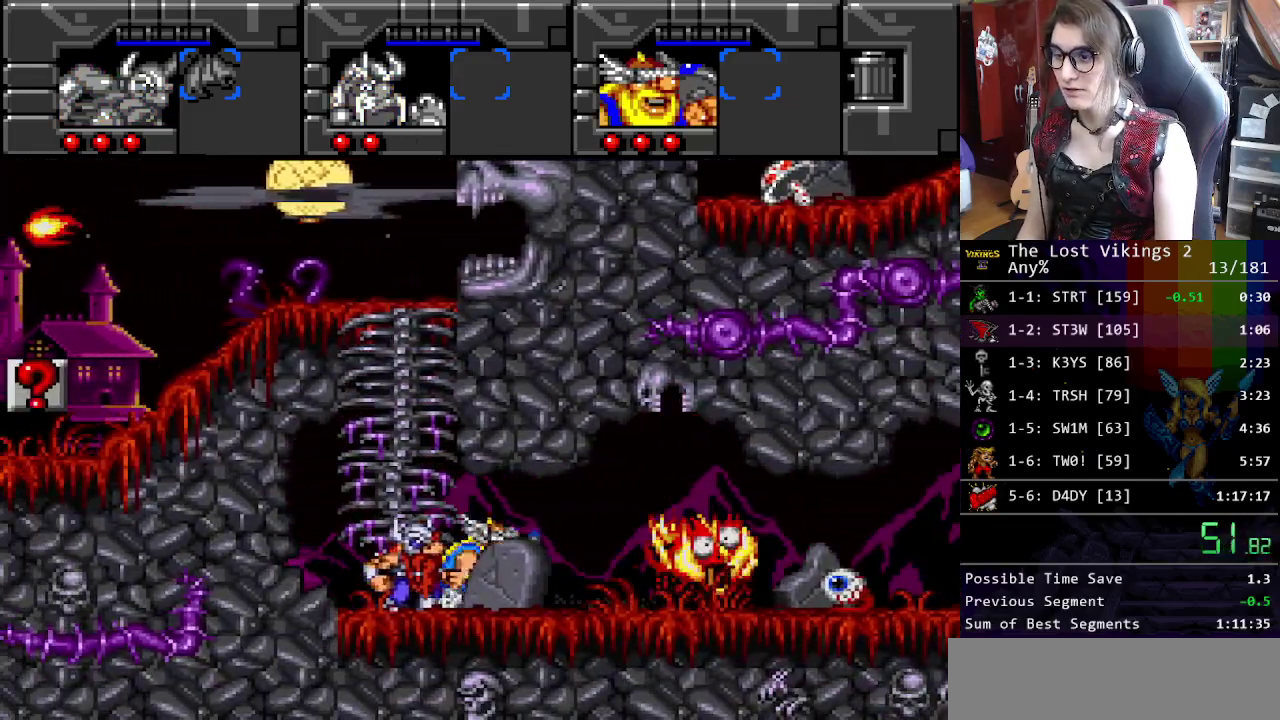
{"buttons": [], "events": [[334, "R1", "down"], [484, "R1", "up"]]}
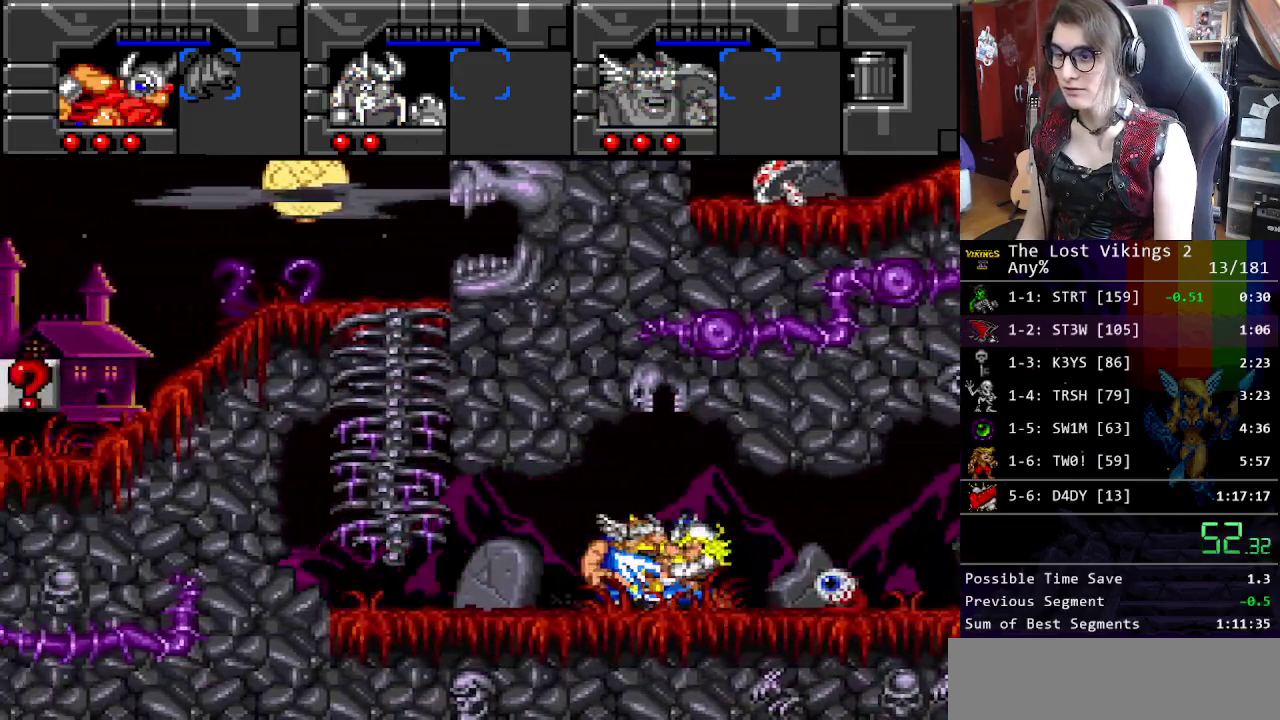
{"buttons": ["Y"], "events": [[401, "Y", "down"]]}
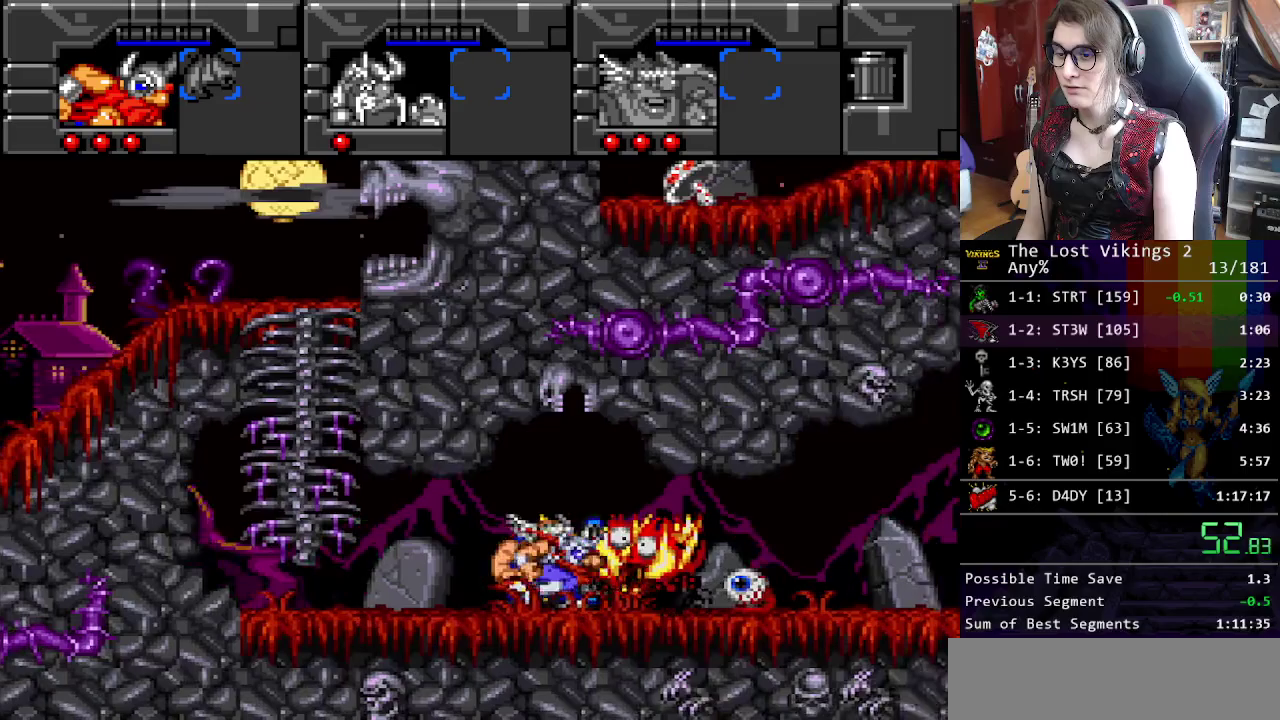
{"buttons": ["B"], "events": [[184, "Y", "up"], [434, "B", "down"]]}
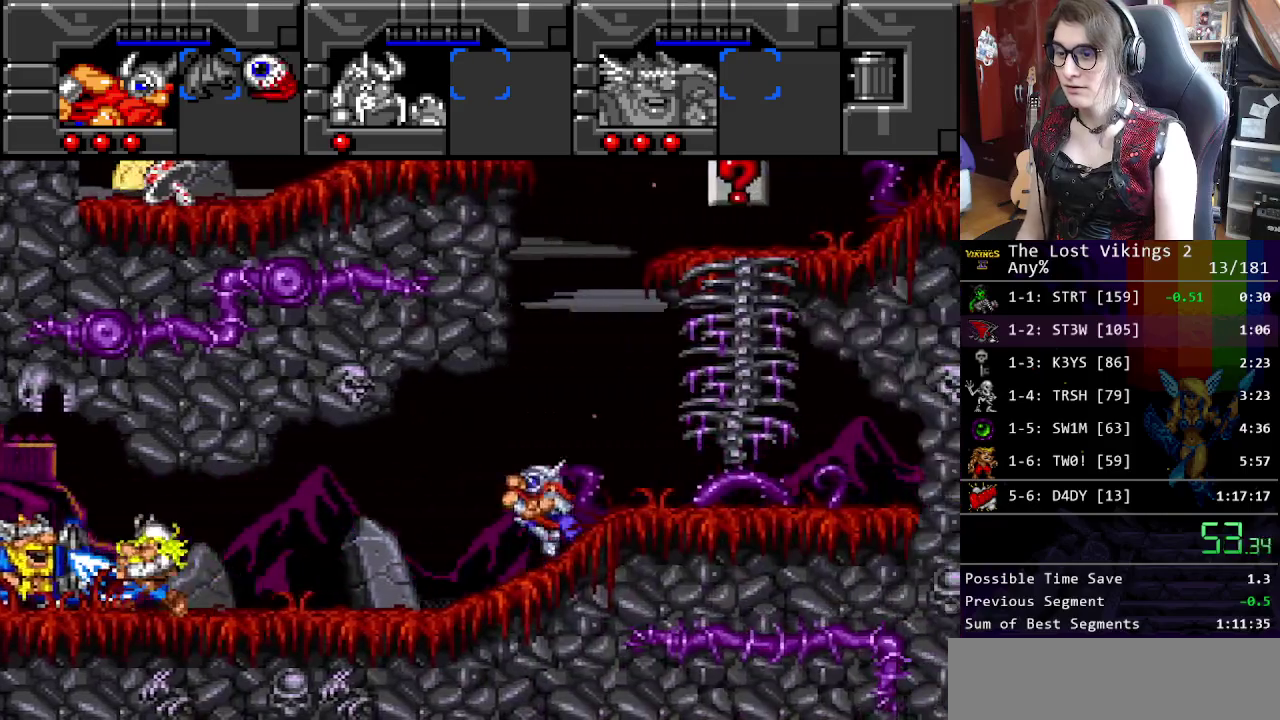
{"buttons": ["B"], "events": [[201, "B", "up"], [385, "B", "down"]]}
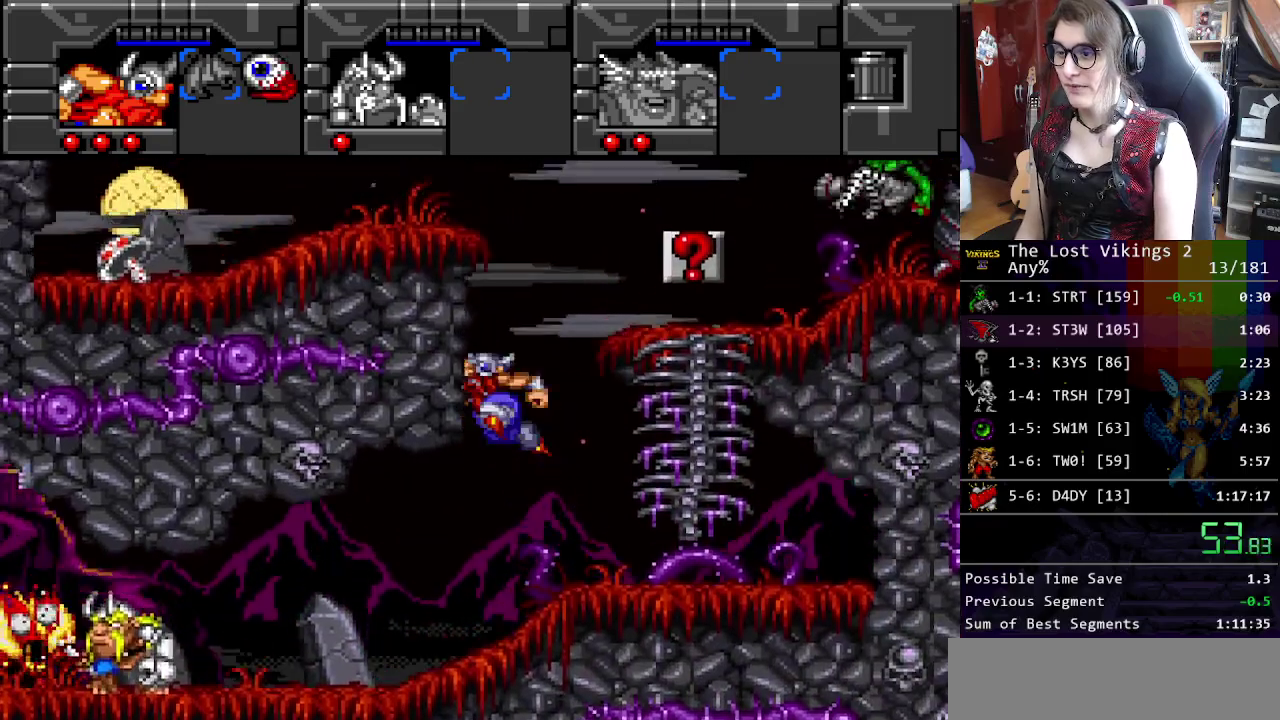
{"buttons": ["B"], "events": []}
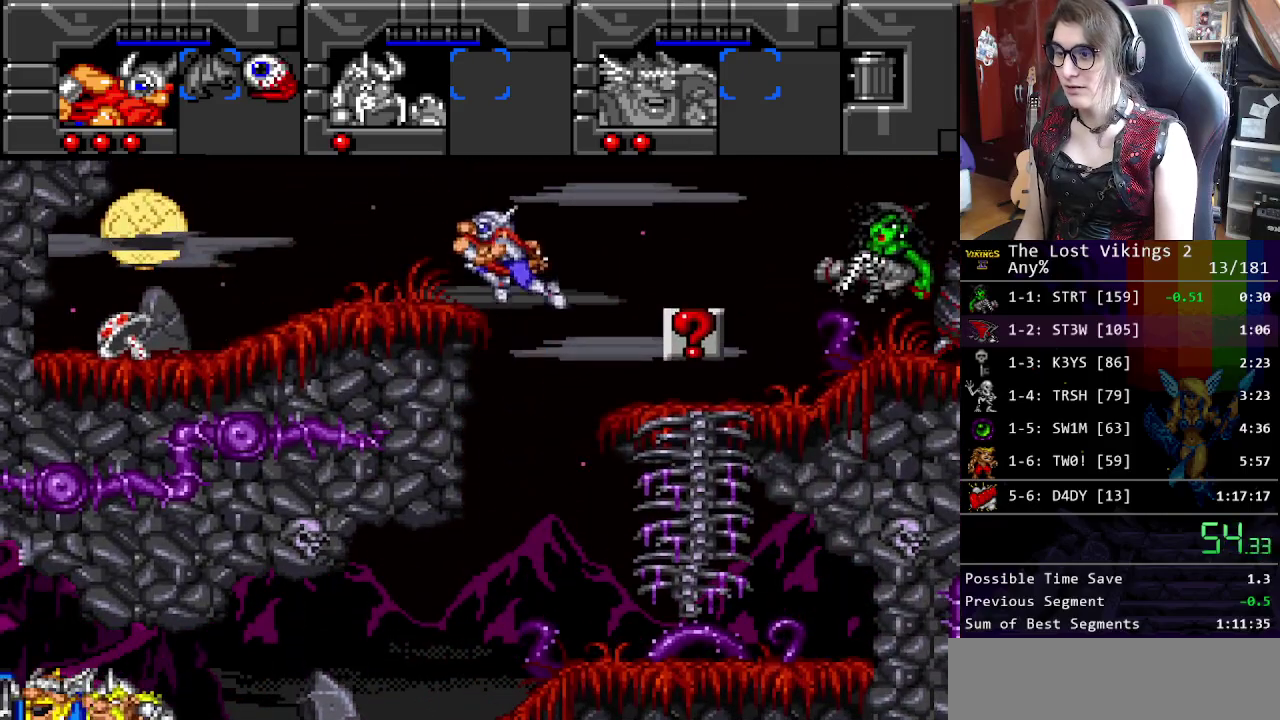
{"buttons": [], "events": [[217, "B", "up"]]}
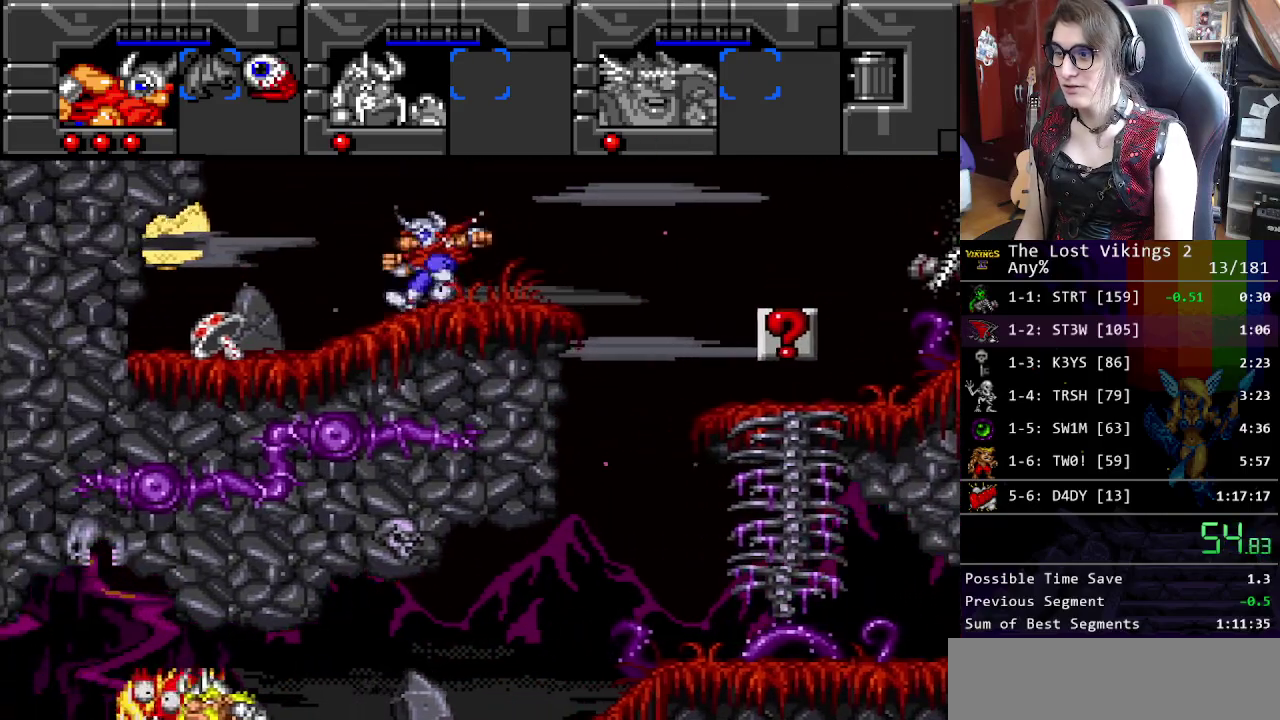
{"buttons": [], "events": []}
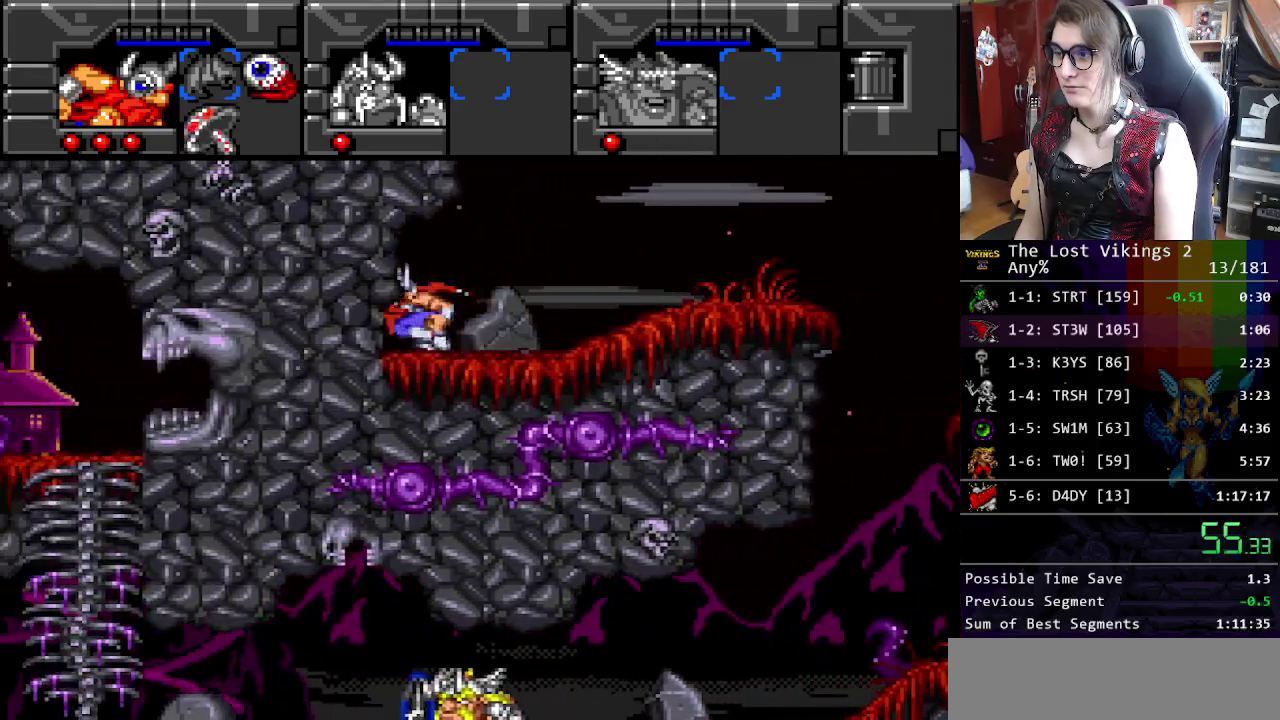
{"buttons": ["Y", "R1"], "events": [[100, "Y", "down"], [468, "R1", "down"]]}
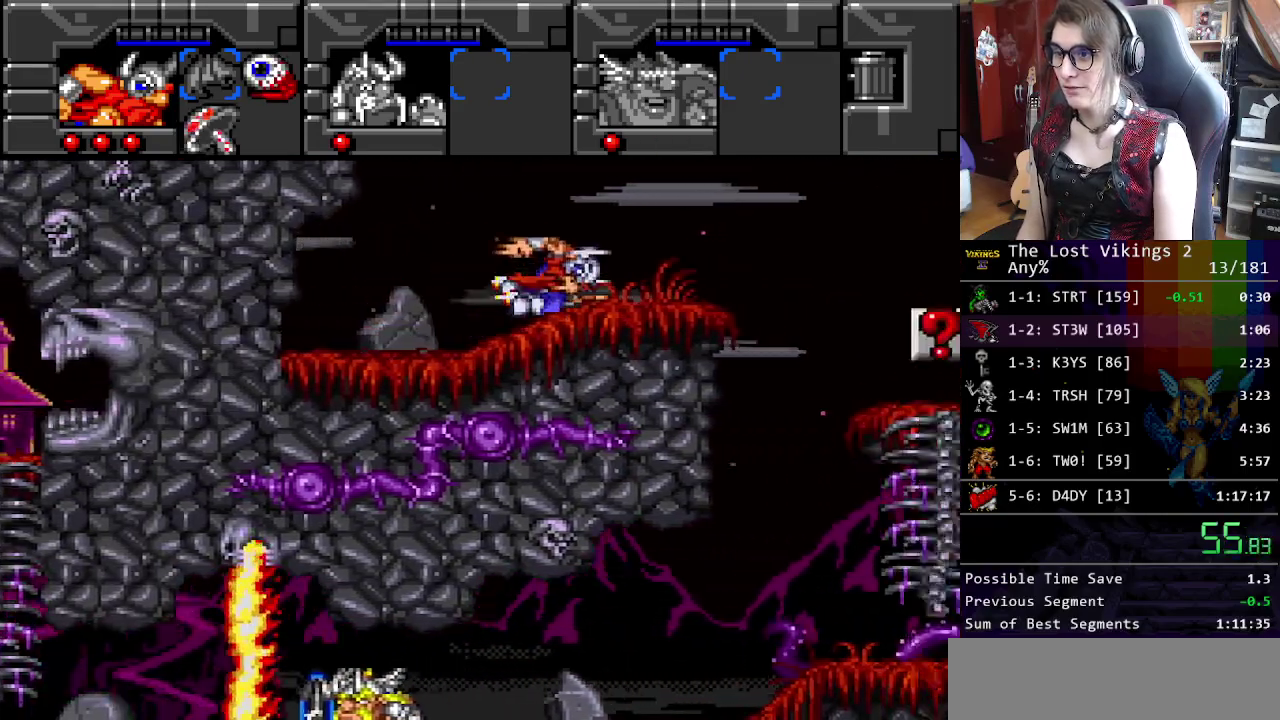
{"buttons": [], "events": [[101, "R1", "up"], [101, "Y", "up"]]}